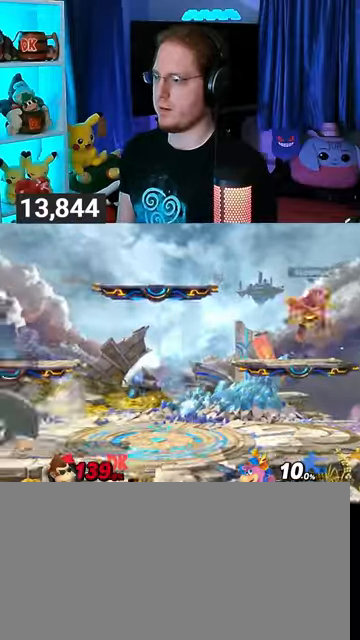
Gameplay with a controller (Nintendo layout); each line is a JSON object with the inputs held at the frame after it. "events" lists button and stick changes between this image and that frame as [ms after this image, input, new state], when the widget could be followed in between. Not read: L3 R3.
{"buttons": [], "left_stick": "right", "right_stick": "center", "events": [[33, "Y", "up"]]}
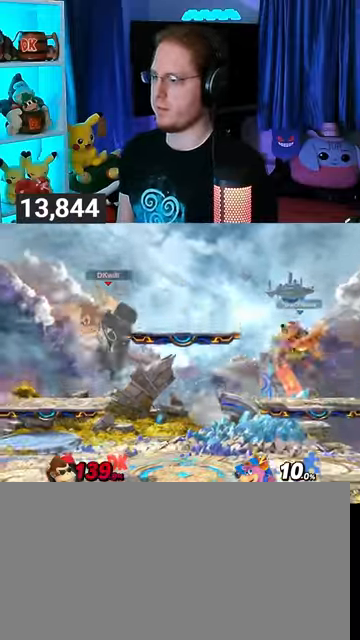
{"buttons": ["R1"], "left_stick": "center", "right_stick": "center", "events": [[333, "left_stick", "center"], [433, "R1", "down"]]}
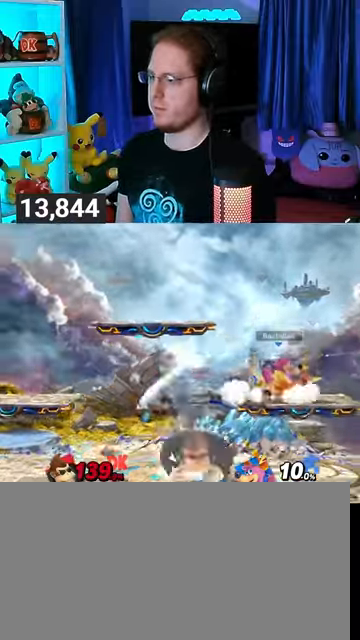
{"buttons": ["Y", "R1"], "left_stick": "center", "right_stick": "center", "events": [[467, "Y", "down"]]}
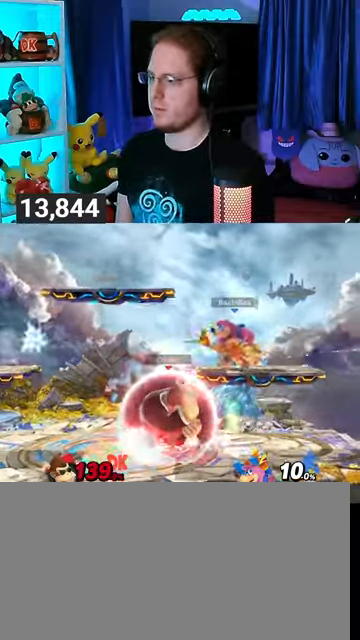
{"buttons": ["A"], "left_stick": "left", "right_stick": "center", "events": [[167, "A", "down"], [167, "R1", "up"], [167, "Y", "up"], [333, "left_stick", "left"]]}
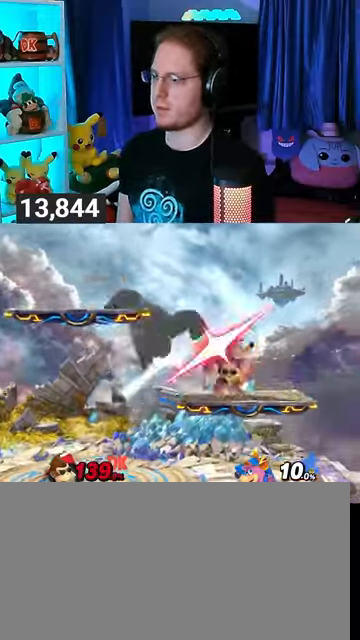
{"buttons": [], "left_stick": "left", "right_stick": "center", "events": [[167, "left_stick", "down-left"], [200, "A", "up"], [367, "left_stick", "left"]]}
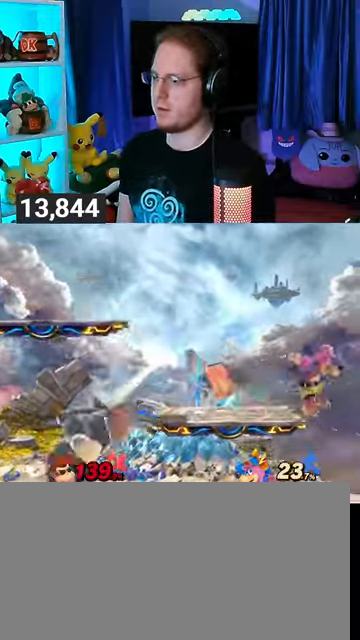
{"buttons": [], "left_stick": "right", "right_stick": "center", "events": [[33, "left_stick", "center"], [100, "Y", "down"], [300, "Y", "up"], [300, "left_stick", "right"]]}
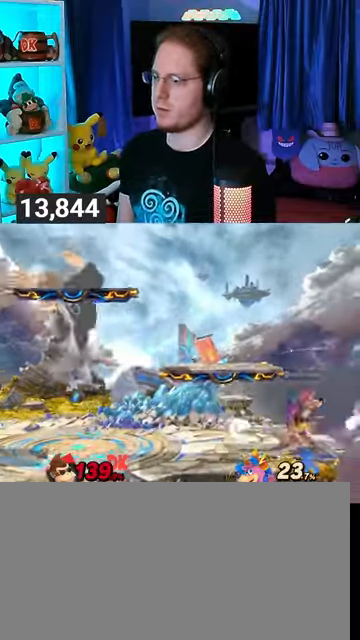
{"buttons": ["R1"], "left_stick": "right", "right_stick": "center", "events": [[133, "left_stick", "down-right"], [267, "A", "down"], [267, "left_stick", "right"], [400, "A", "up"], [433, "R1", "down"]]}
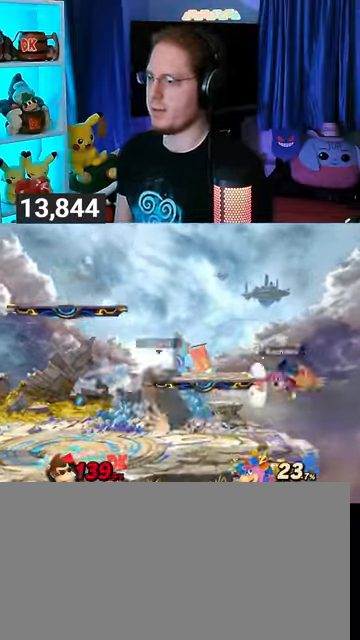
{"buttons": ["Y", "R1"], "left_stick": "center", "right_stick": "center", "events": [[33, "left_stick", "center"], [467, "Y", "down"]]}
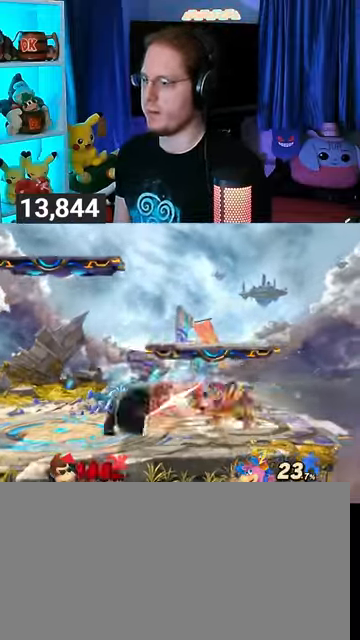
{"buttons": ["Y"], "left_stick": "left", "right_stick": "center", "events": [[167, "left_stick", "left"], [200, "Y", "up"], [400, "R1", "up"], [467, "Y", "down"]]}
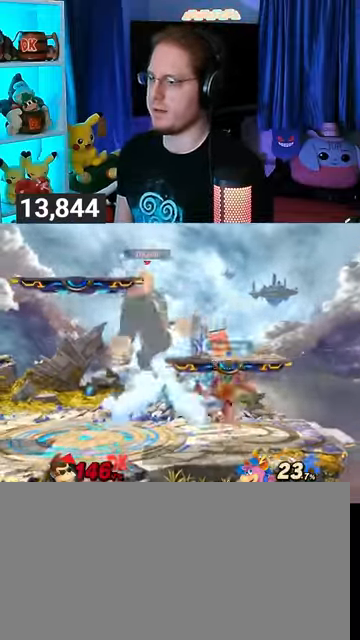
{"buttons": [], "left_stick": "left", "right_stick": "center", "events": [[67, "Y", "up"], [133, "Y", "down"], [200, "Y", "up"], [267, "Y", "down"], [300, "Y", "up"], [367, "Y", "down"], [467, "Y", "up"]]}
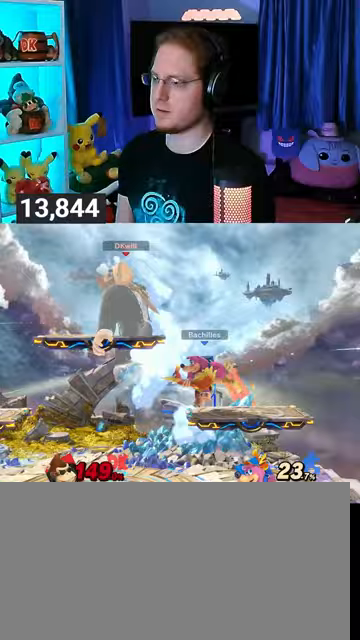
{"buttons": ["Y"], "left_stick": "left", "right_stick": "center", "events": [[33, "Y", "down"], [133, "Y", "up"], [200, "Y", "down"], [267, "Y", "up"], [367, "Y", "down"], [400, "Y", "up"], [467, "Y", "down"]]}
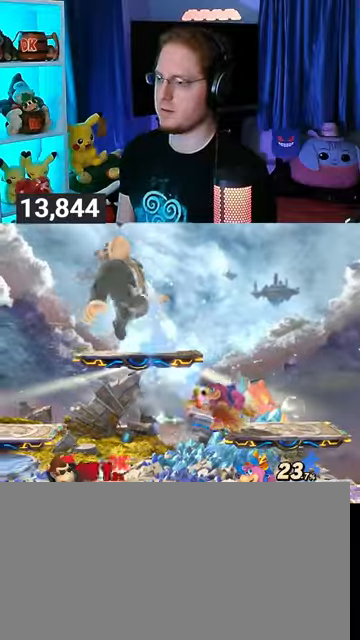
{"buttons": [], "left_stick": "left", "right_stick": "center", "events": [[67, "Y", "up"], [200, "X", "down"], [300, "X", "up"]]}
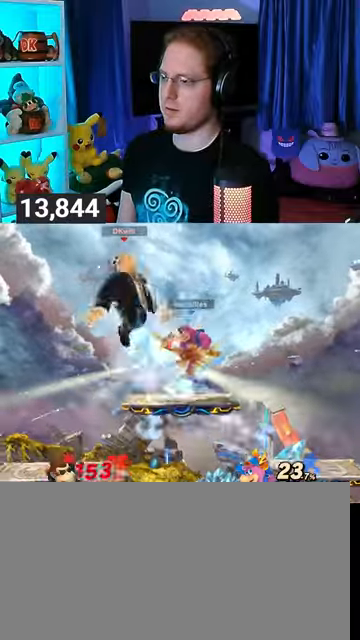
{"buttons": [], "left_stick": "left", "right_stick": "center", "events": [[267, "X", "down"], [367, "X", "up"]]}
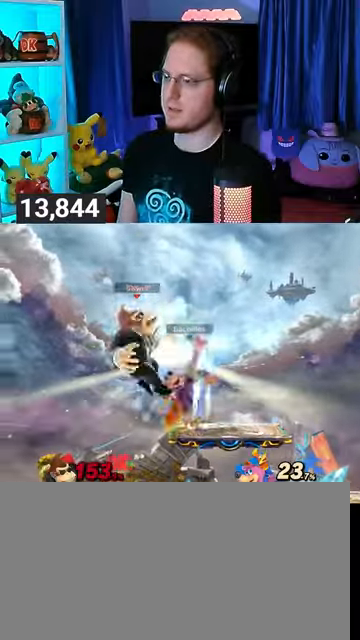
{"buttons": [], "left_stick": "left", "right_stick": "center", "events": []}
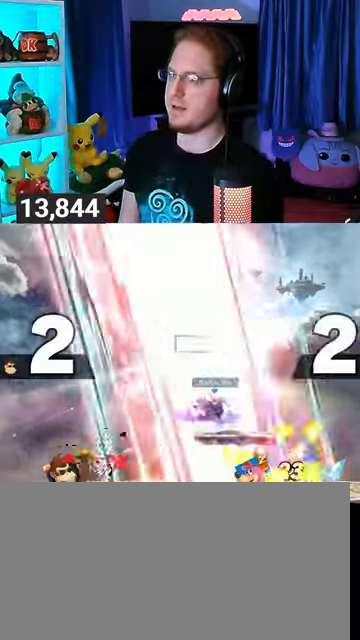
{"buttons": [], "left_stick": "center", "right_stick": "center", "events": [[33, "left_stick", "center"]]}
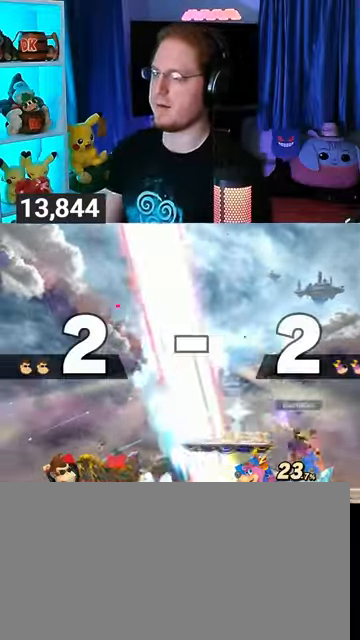
{"buttons": [], "left_stick": "center", "right_stick": "center", "events": []}
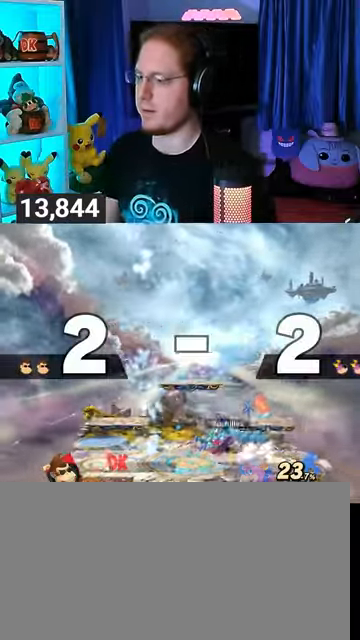
{"buttons": [], "left_stick": "center", "right_stick": "center", "events": []}
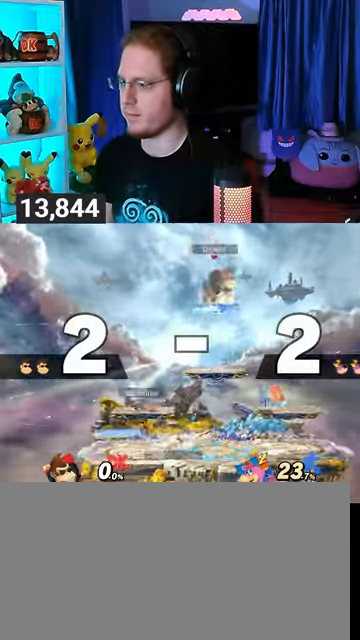
{"buttons": [], "left_stick": "down-left", "right_stick": "center", "events": [[200, "left_stick", "up-left"], [367, "left_stick", "down-left"]]}
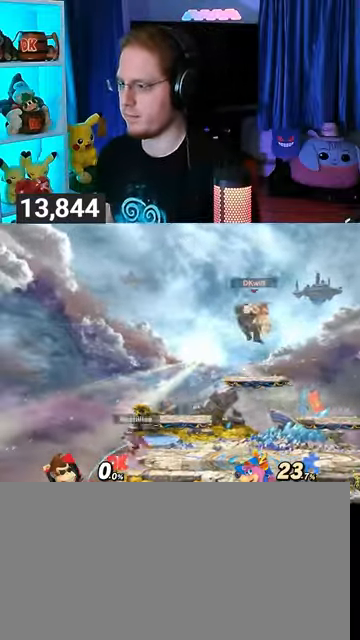
{"buttons": [], "left_stick": "center", "right_stick": "center", "events": [[67, "left_stick", "center"], [100, "B", "down"], [200, "B", "up"]]}
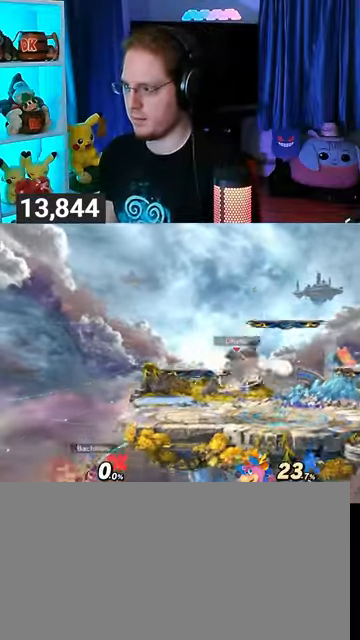
{"buttons": ["Y"], "left_stick": "right", "right_stick": "center", "events": [[67, "R1", "down"], [133, "R1", "up"], [300, "left_stick", "right"], [500, "Y", "down"]]}
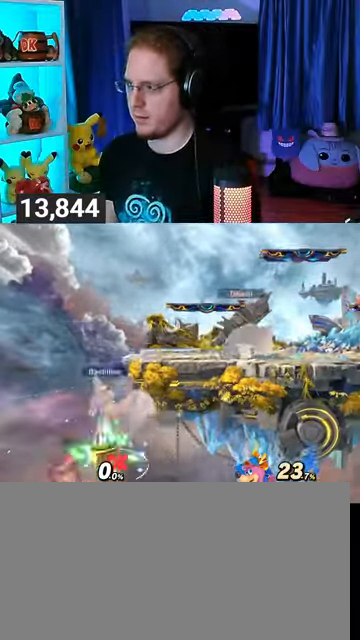
{"buttons": [], "left_stick": "center", "right_stick": "center", "events": [[33, "left_stick", "center"], [100, "B", "down"], [100, "Y", "up"], [200, "B", "up"]]}
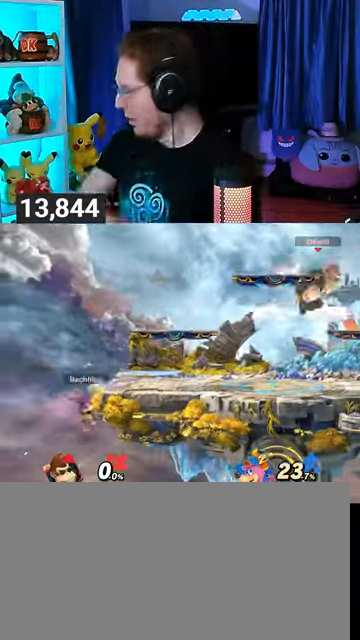
{"buttons": [], "left_stick": "center", "right_stick": "center", "events": []}
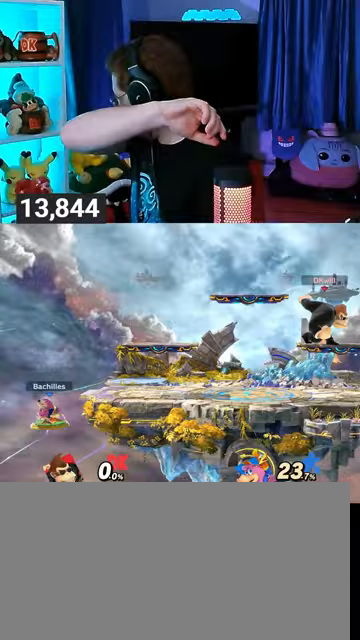
{"buttons": [], "left_stick": "center", "right_stick": "center", "events": []}
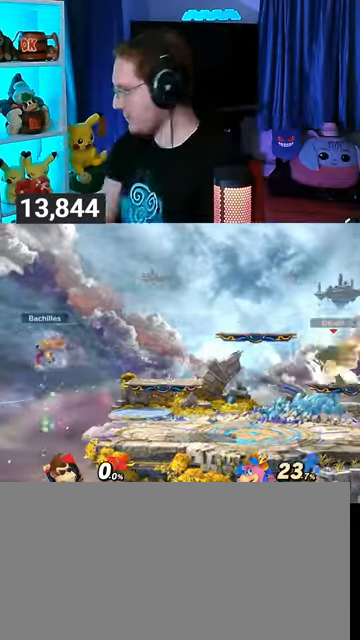
{"buttons": [], "left_stick": "center", "right_stick": "center", "events": []}
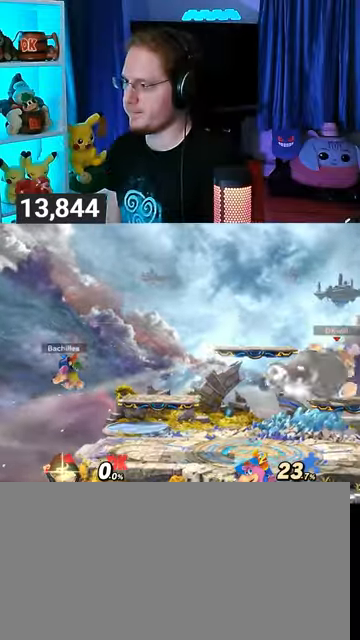
{"buttons": [], "left_stick": "center", "right_stick": "center", "events": [[200, "Y", "down"], [233, "Y", "up"]]}
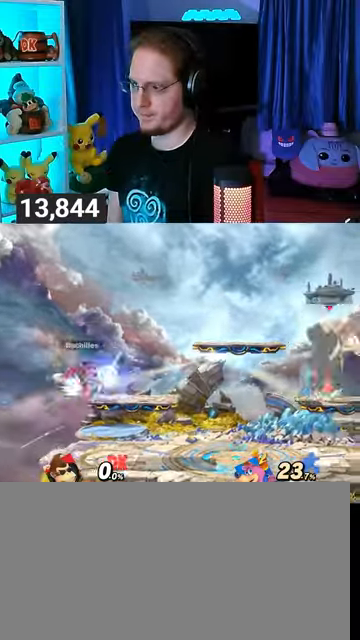
{"buttons": [], "left_stick": "center", "right_stick": "center", "events": [[33, "left_stick", "down"], [100, "left_stick", "center"], [200, "Y", "down"], [400, "Y", "up"]]}
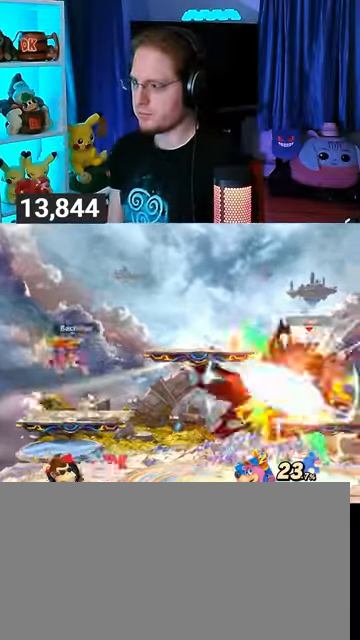
{"buttons": ["A"], "left_stick": "center", "right_stick": "center", "events": [[500, "A", "down"]]}
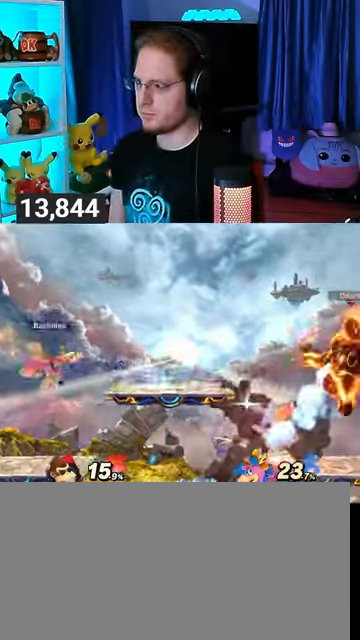
{"buttons": [], "left_stick": "up-right", "right_stick": "center", "events": [[33, "A", "up"], [233, "Y", "down"], [333, "Y", "up"], [500, "left_stick", "up-right"]]}
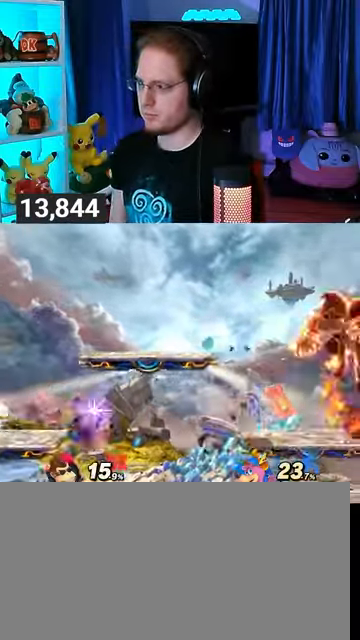
{"buttons": [], "left_stick": "center", "right_stick": "center", "events": [[200, "left_stick", "down"], [467, "left_stick", "center"]]}